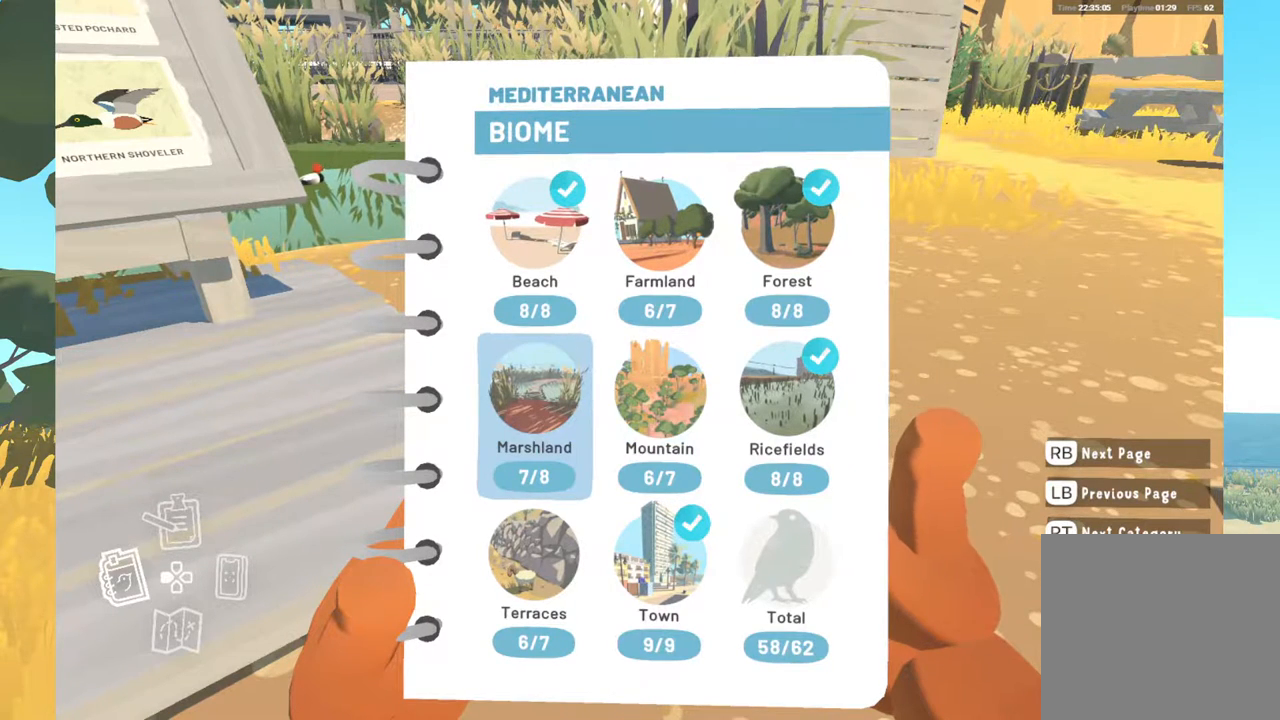
Gameplay with a controller (Xbox layout); each line is a JSON object with the inputs held at the frame after it. "events" lists button and stick changes between this image and that frame as [ms after this image, input, new state], when the widget could be followed in between. Not read: SHARE.
{"buttons": [], "left_stick": "center", "right_stick": "center", "events": []}
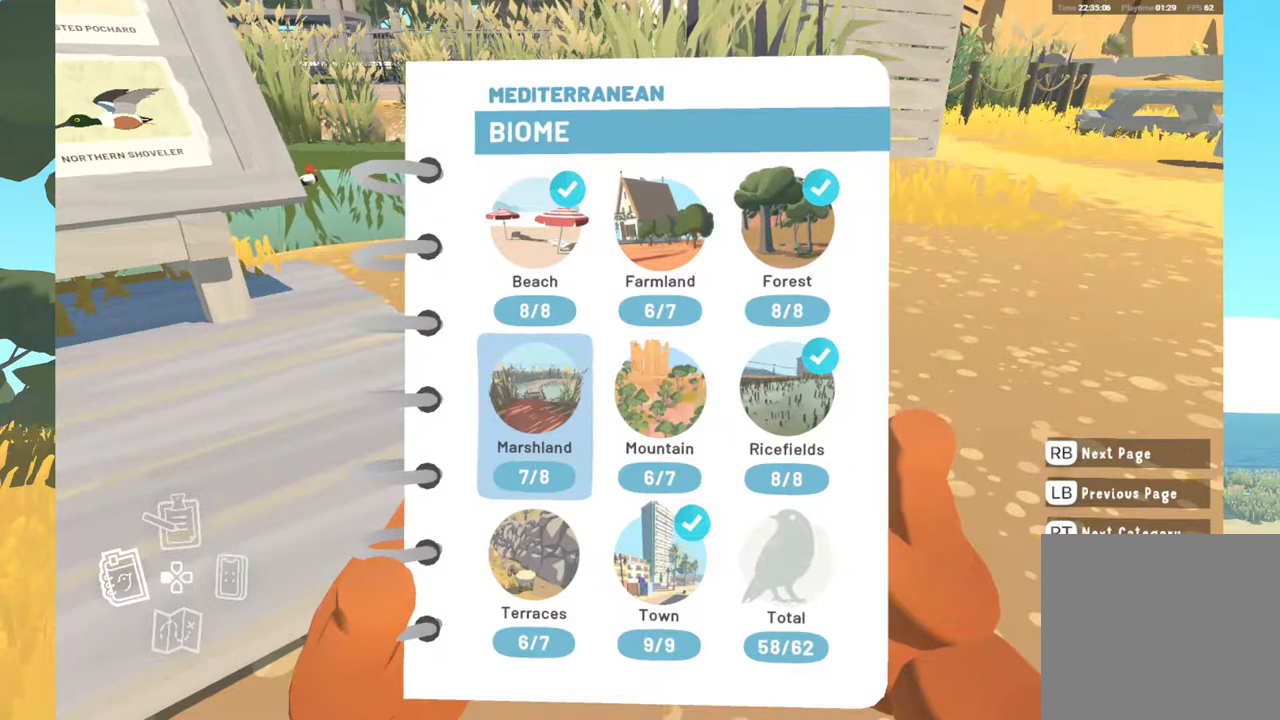
{"buttons": [], "left_stick": "center", "right_stick": "center", "events": []}
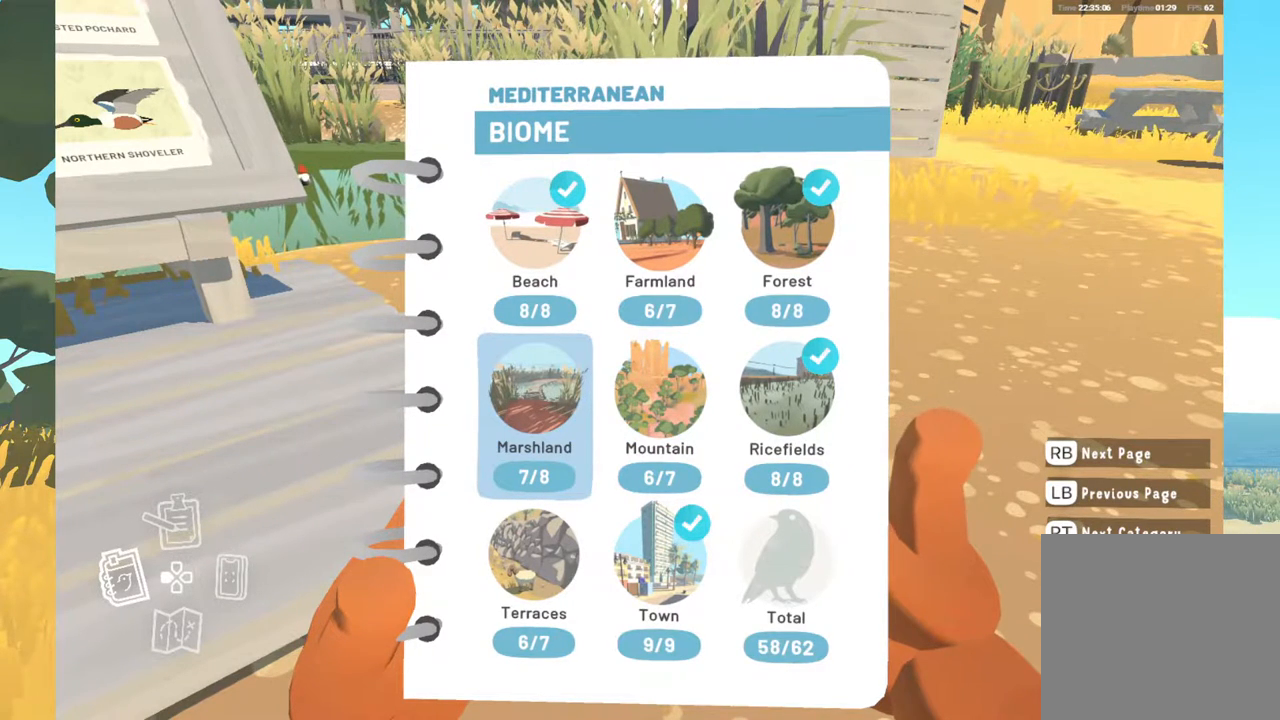
{"buttons": [], "left_stick": "center", "right_stick": "center", "events": []}
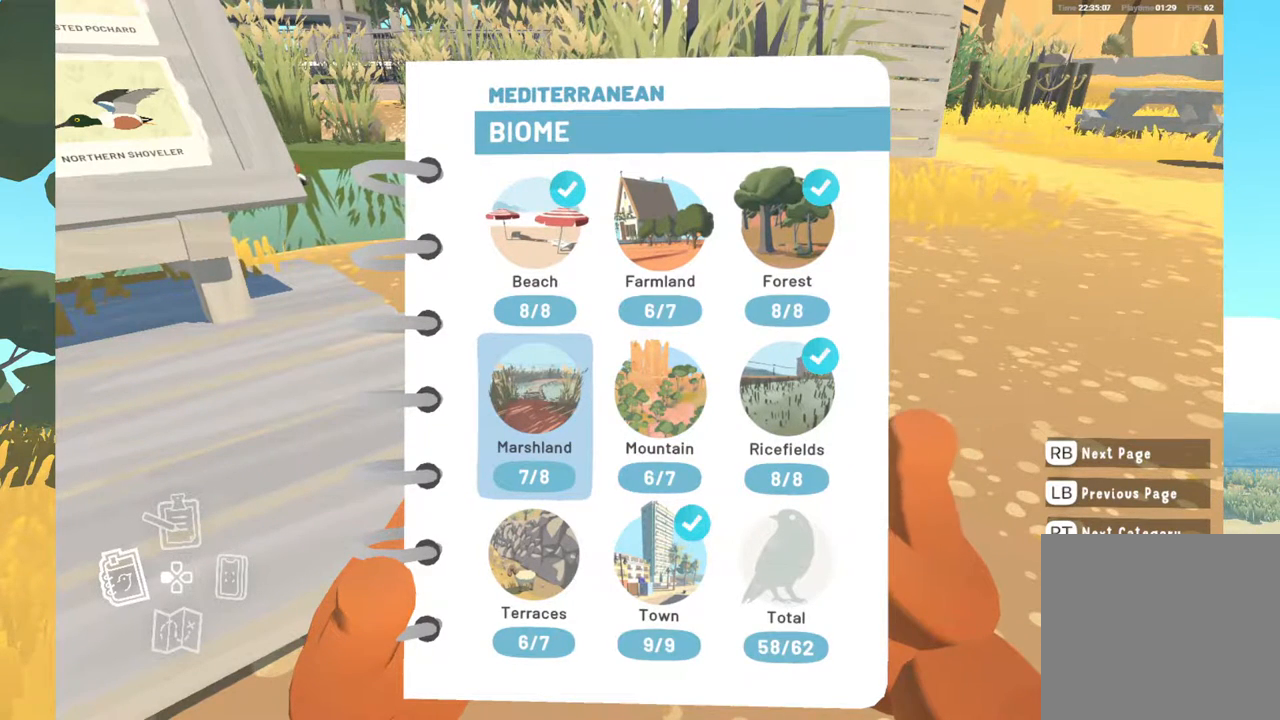
{"buttons": [], "left_stick": "center", "right_stick": "center", "events": []}
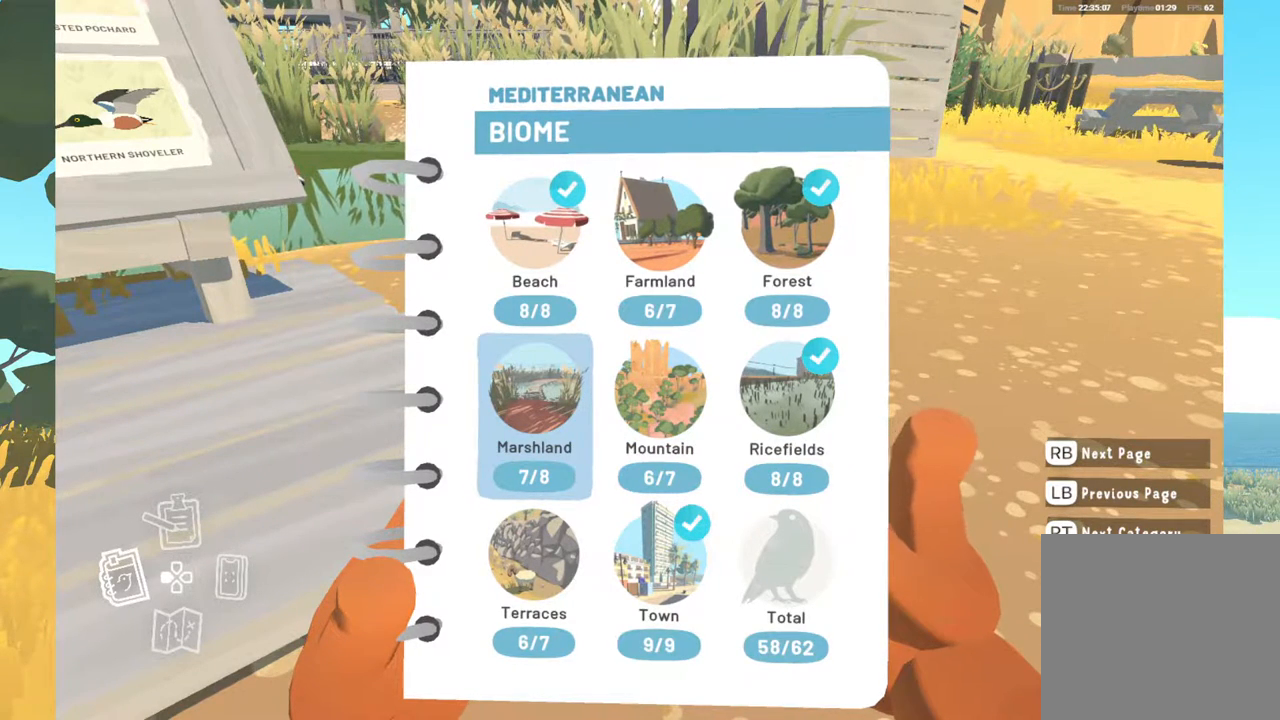
{"buttons": [], "left_stick": "center", "right_stick": "center", "events": []}
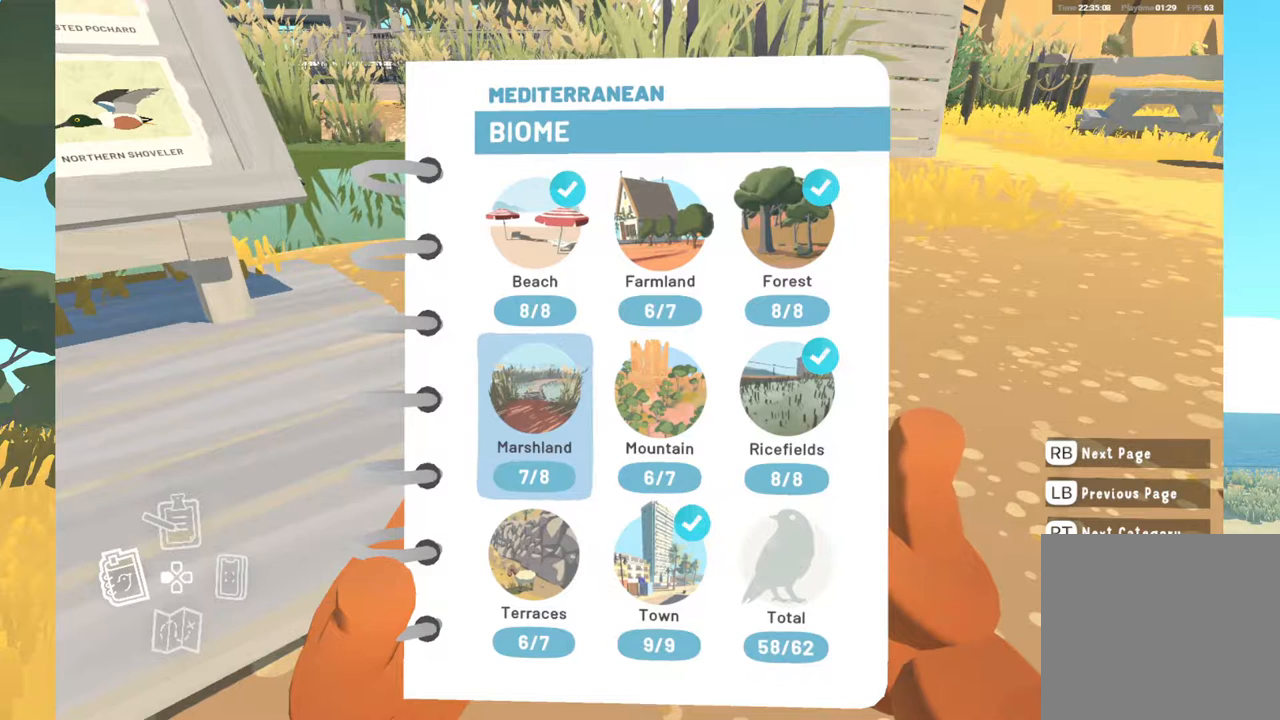
{"buttons": [], "left_stick": "down", "right_stick": "center", "events": [[500, "left_stick", "down"]]}
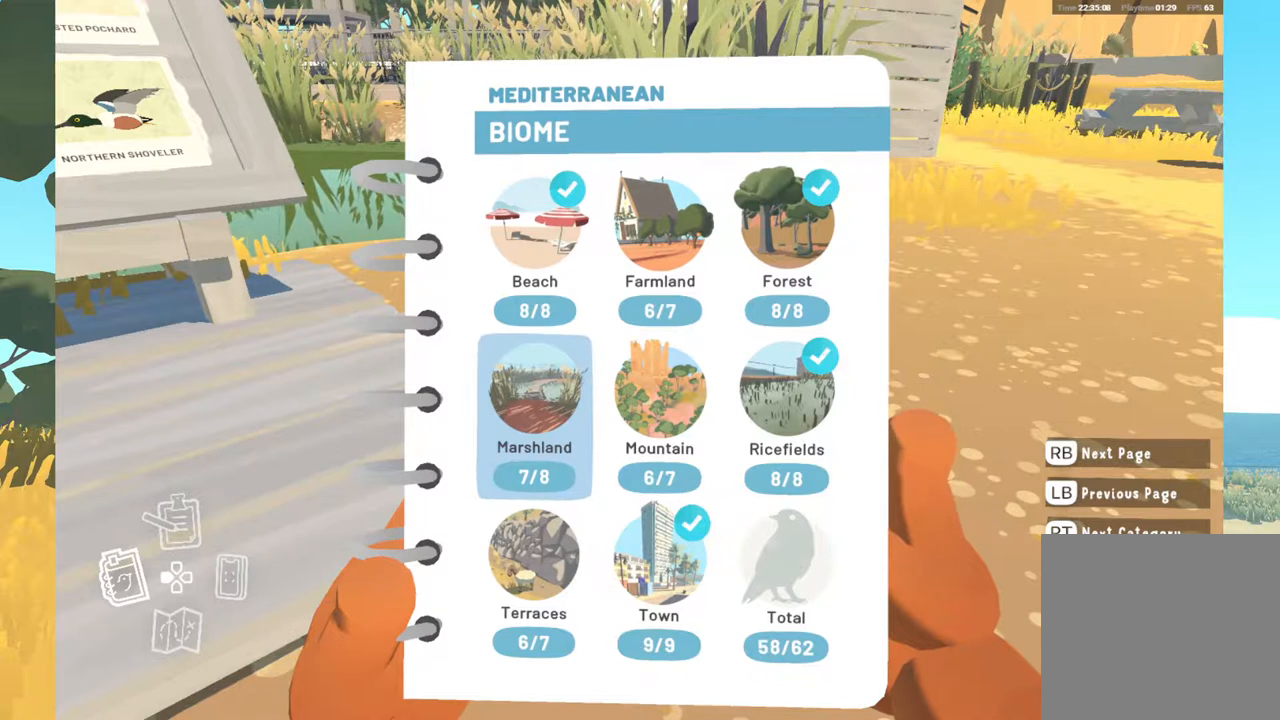
{"buttons": [], "left_stick": "center", "right_stick": "center", "events": [[333, "left_stick", "center"]]}
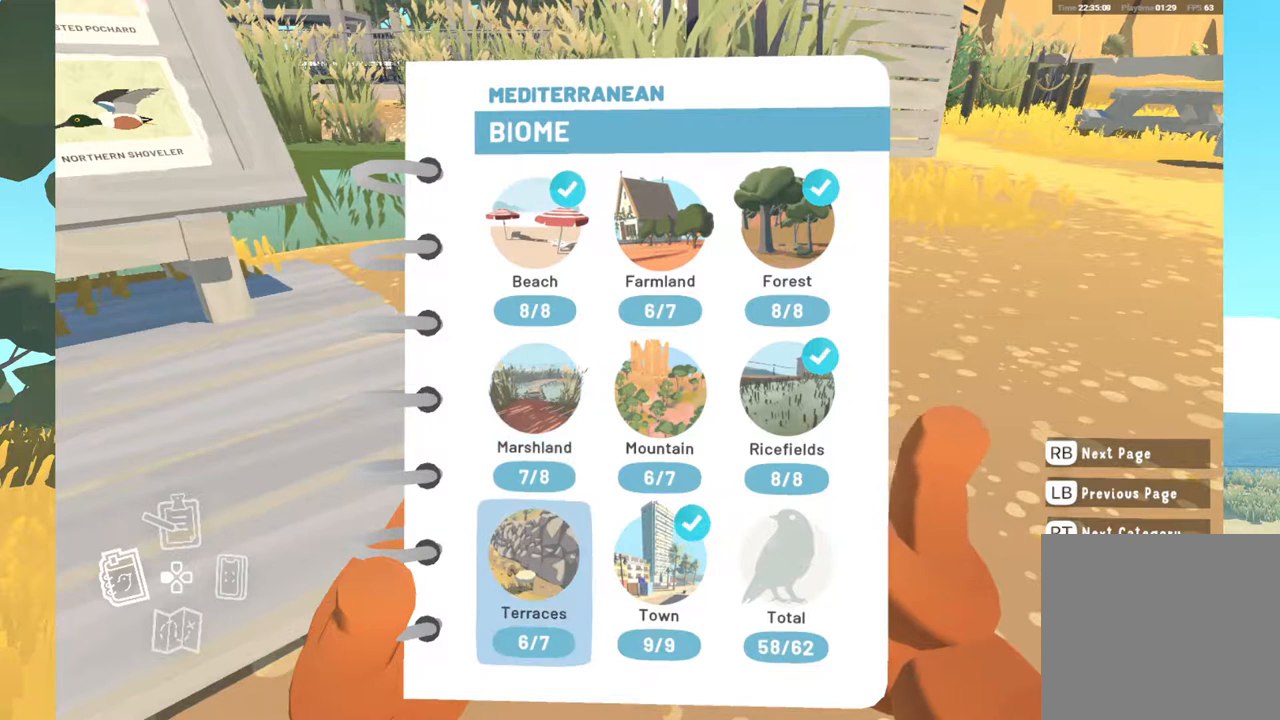
{"buttons": [], "left_stick": "center", "right_stick": "center", "events": []}
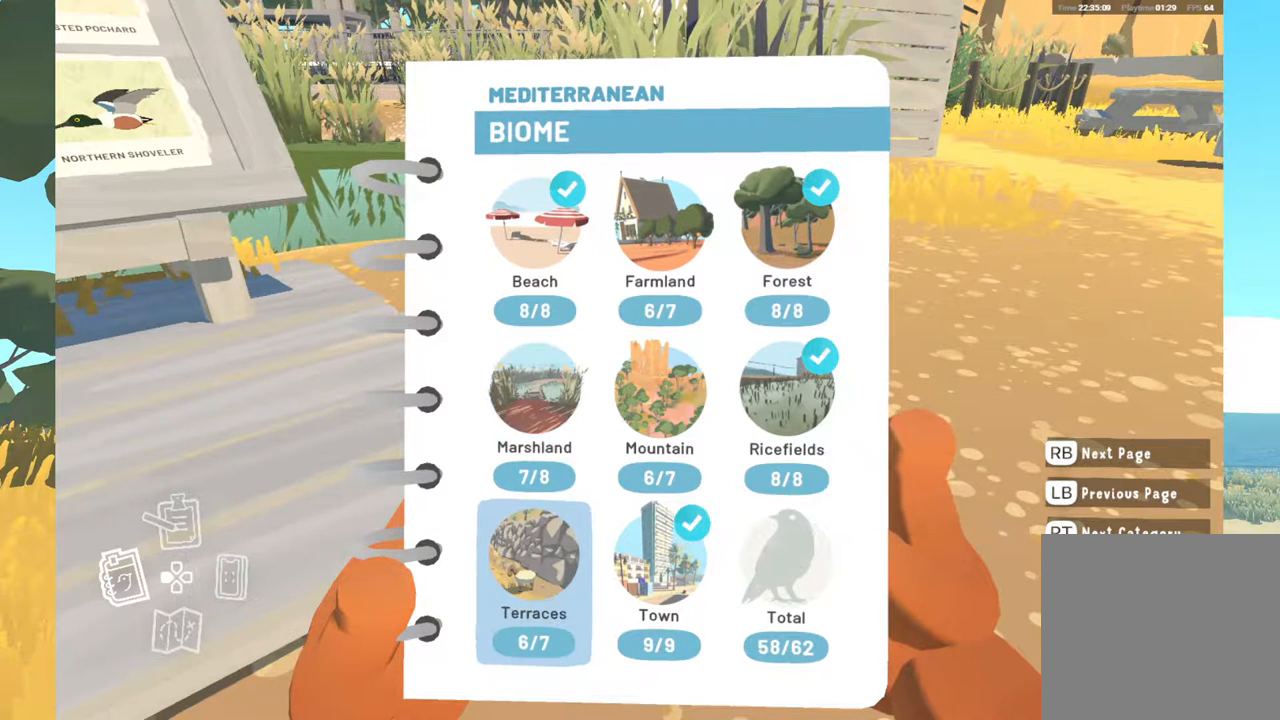
{"buttons": [], "left_stick": "center", "right_stick": "center", "events": [[167, "left_stick", "up"], [417, "left_stick", "center"]]}
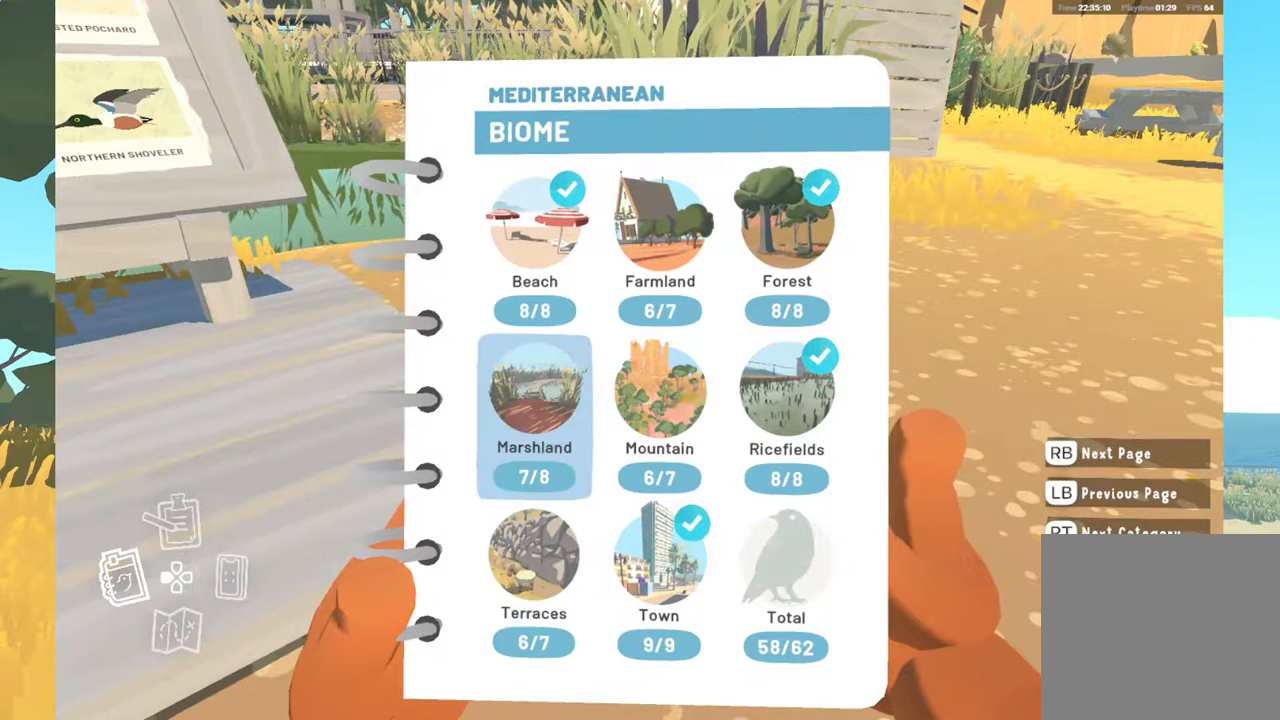
{"buttons": [], "left_stick": "center", "right_stick": "center", "events": []}
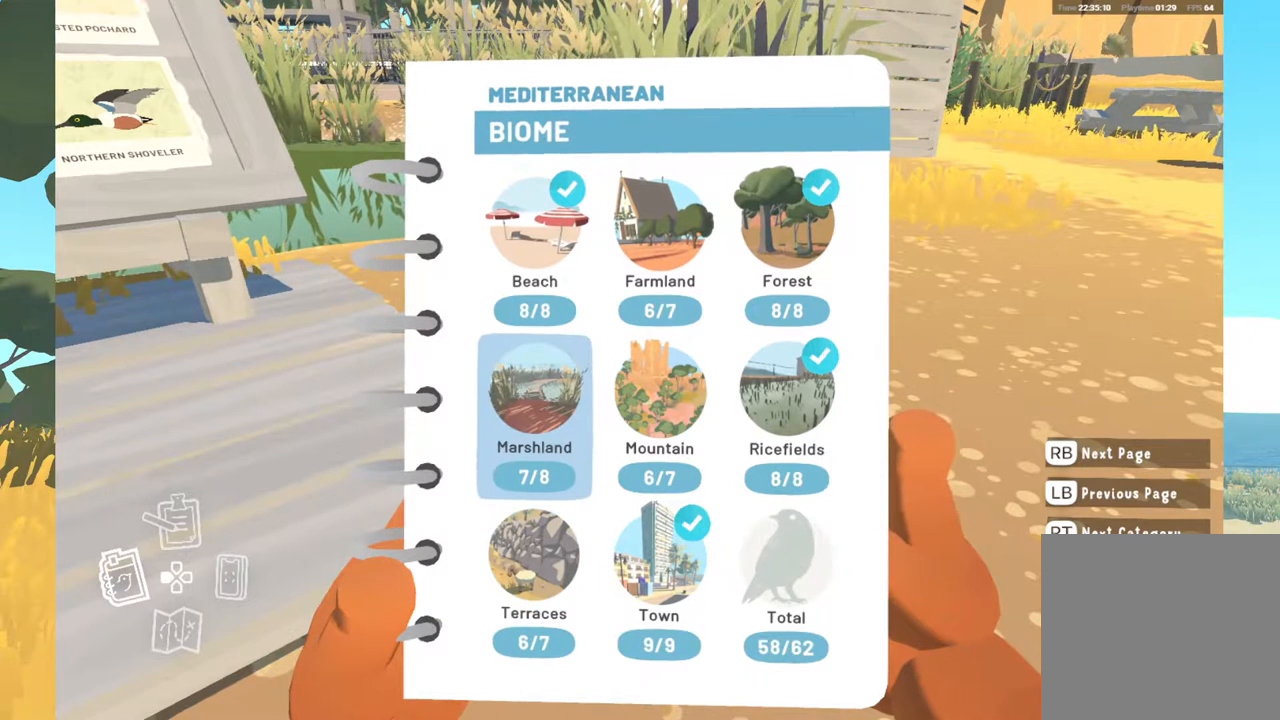
{"buttons": [], "left_stick": "center", "right_stick": "center", "events": []}
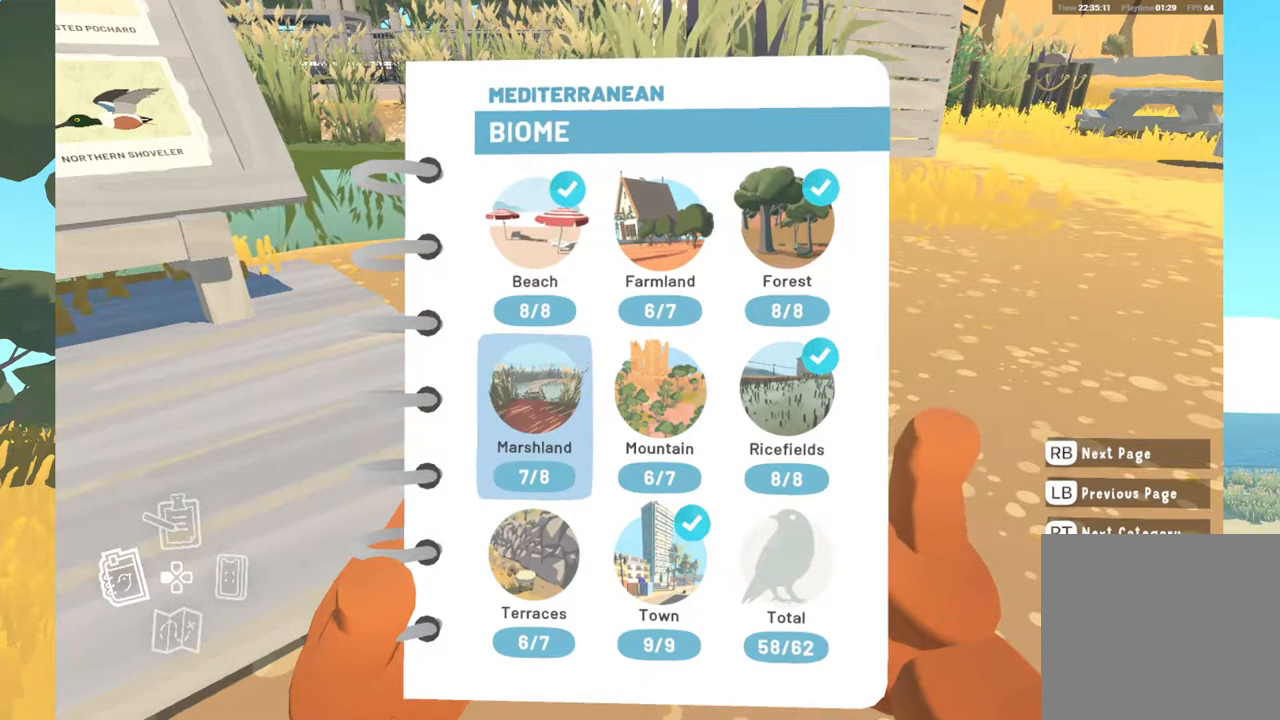
{"buttons": [], "left_stick": "center", "right_stick": "center", "events": []}
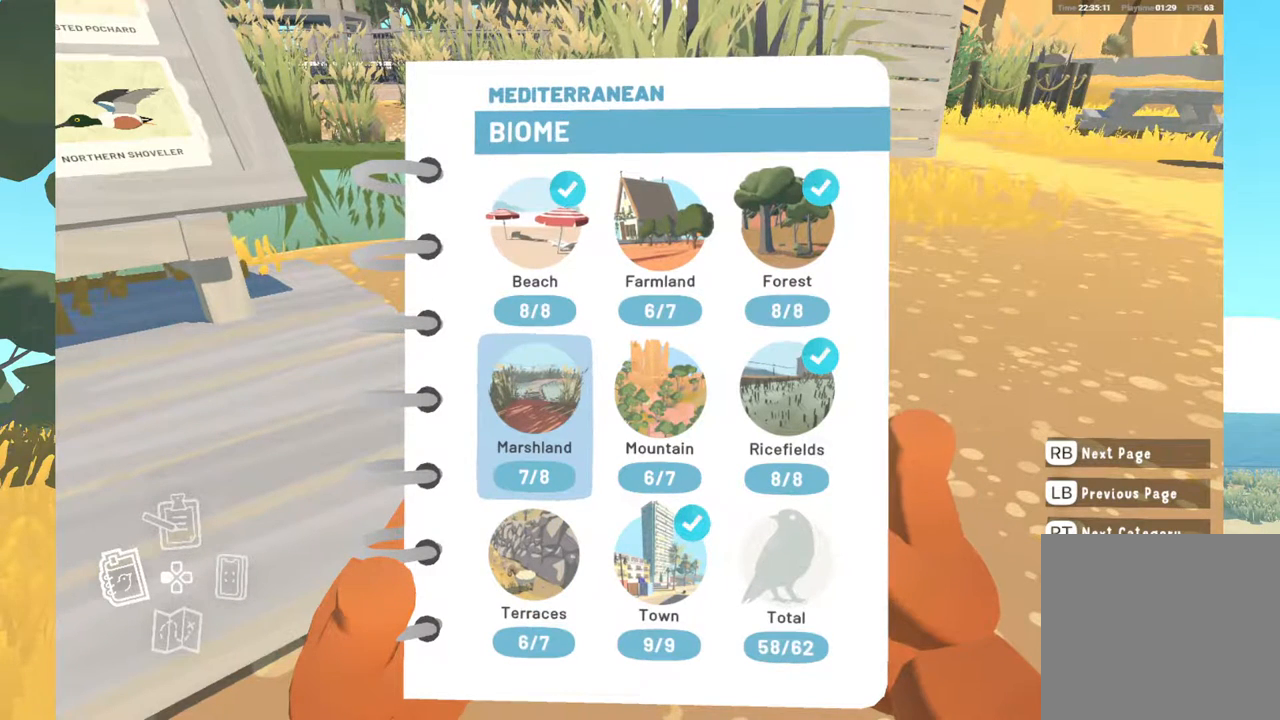
{"buttons": [], "left_stick": "center", "right_stick": "center", "events": [[217, "A", "down"], [400, "A", "up"]]}
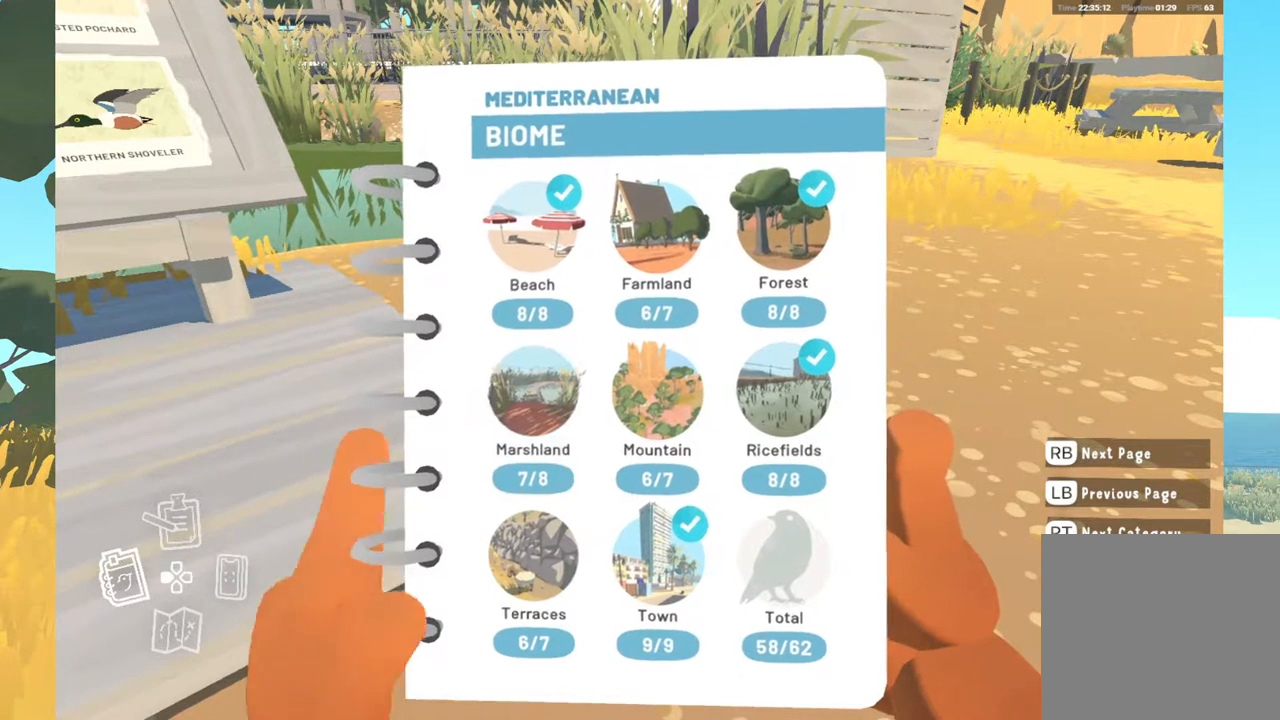
{"buttons": [], "left_stick": "center", "right_stick": "center", "events": []}
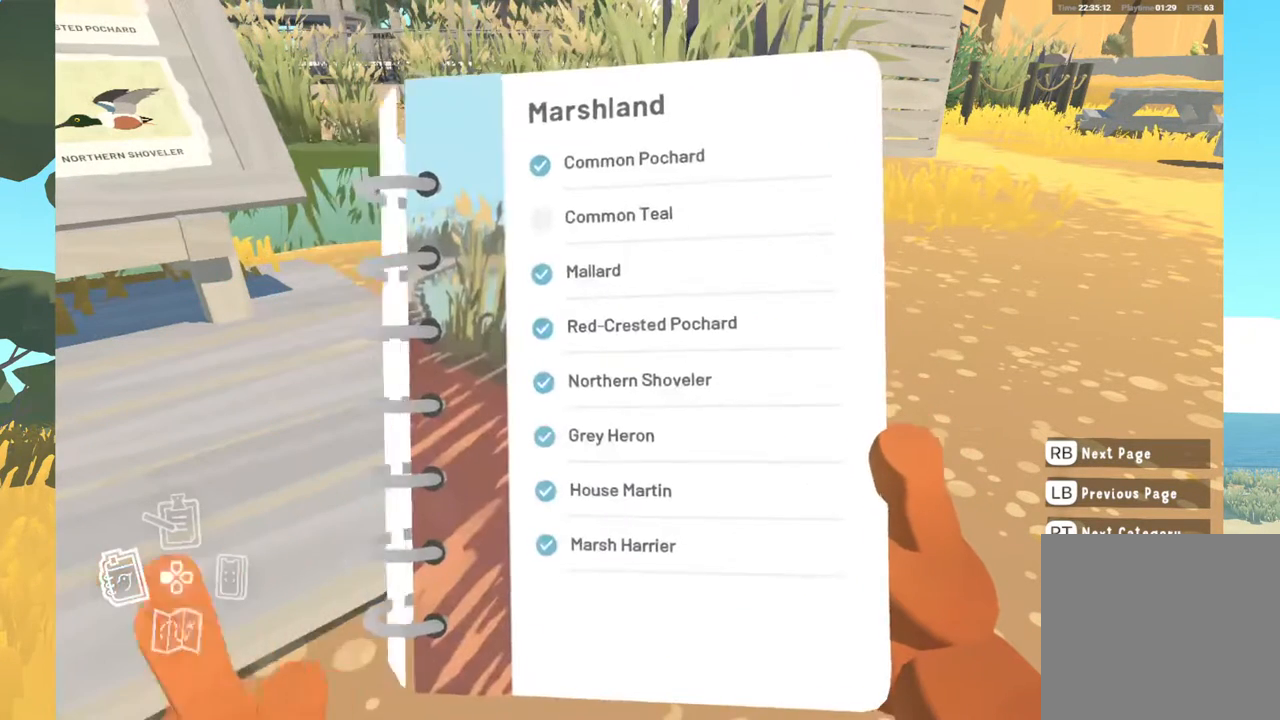
{"buttons": [], "left_stick": "center", "right_stick": "center", "events": []}
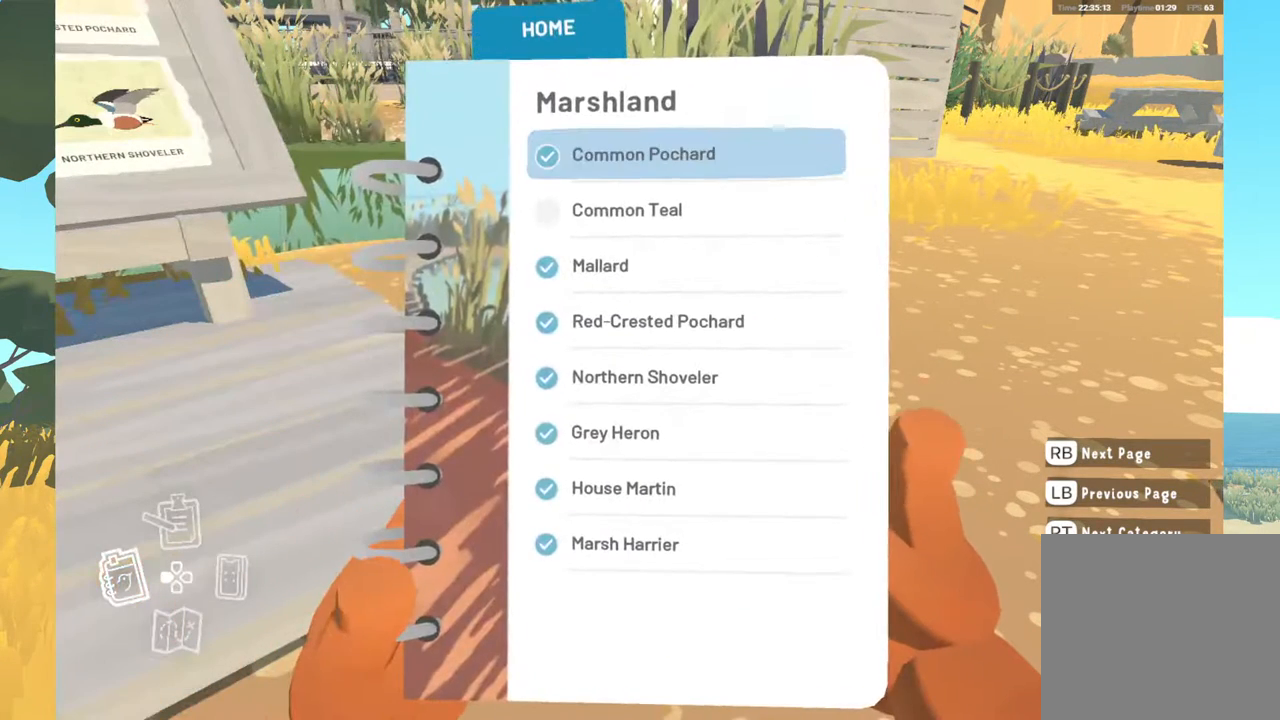
{"buttons": [], "left_stick": "down", "right_stick": "center", "events": [[317, "left_stick", "down"]]}
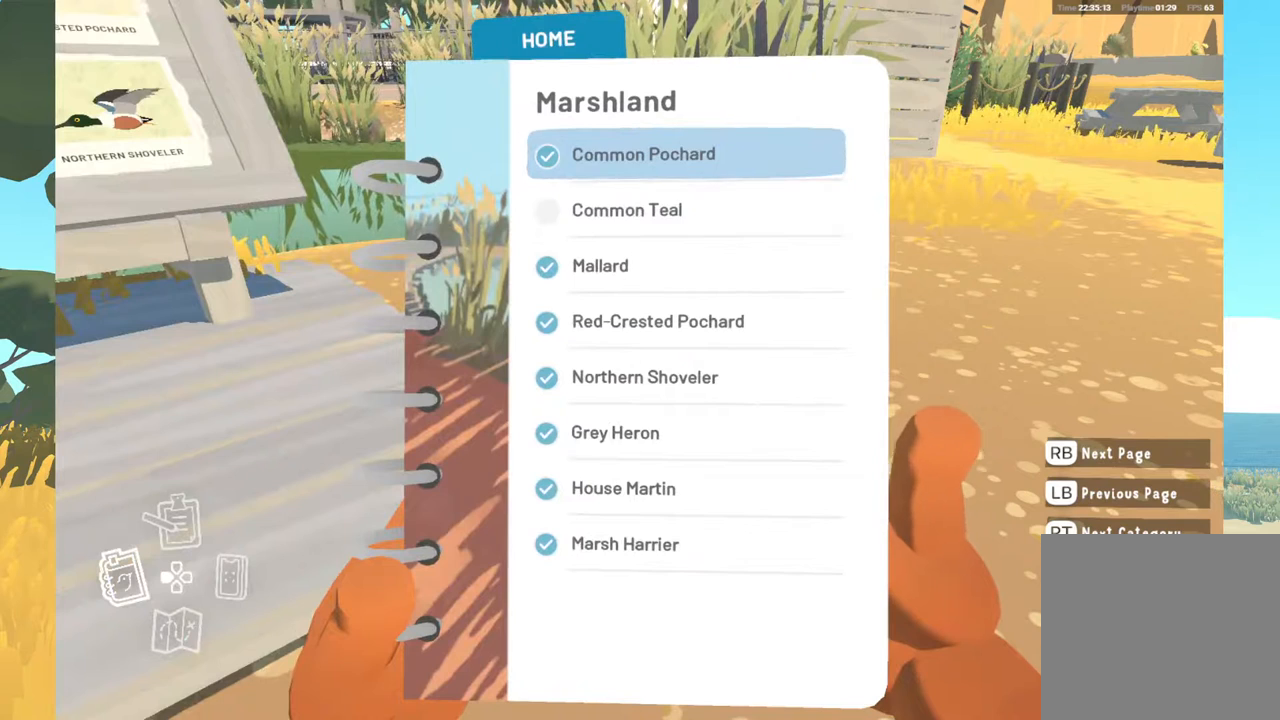
{"buttons": ["A"], "left_stick": "center", "right_stick": "center", "events": [[17, "left_stick", "center"], [417, "A", "down"]]}
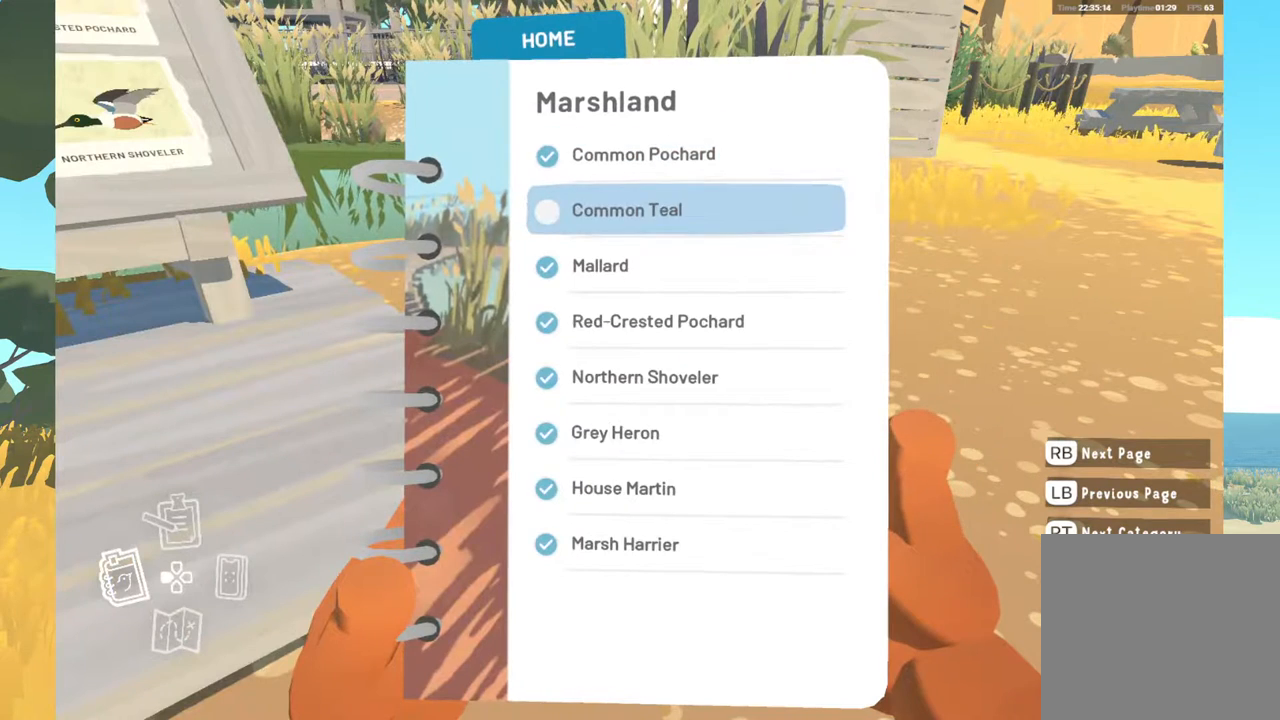
{"buttons": [], "left_stick": "center", "right_stick": "center", "events": [[100, "A", "up"]]}
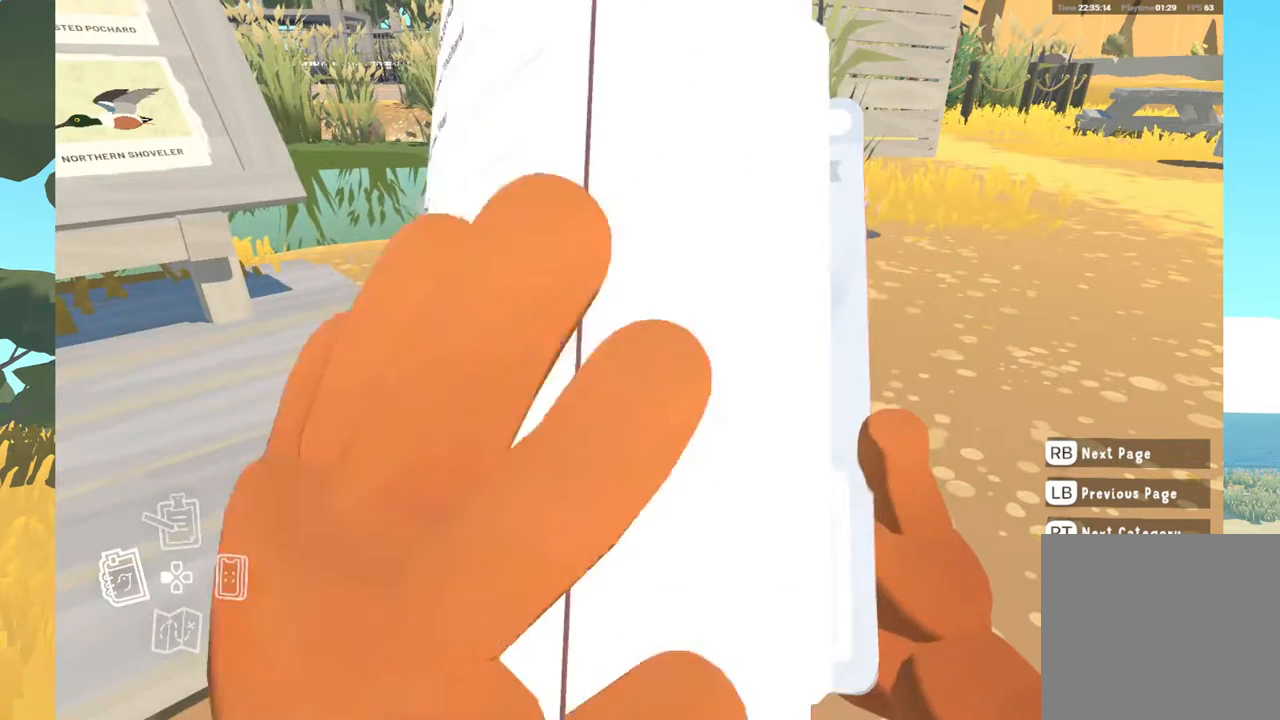
{"buttons": [], "left_stick": "center", "right_stick": "center", "events": []}
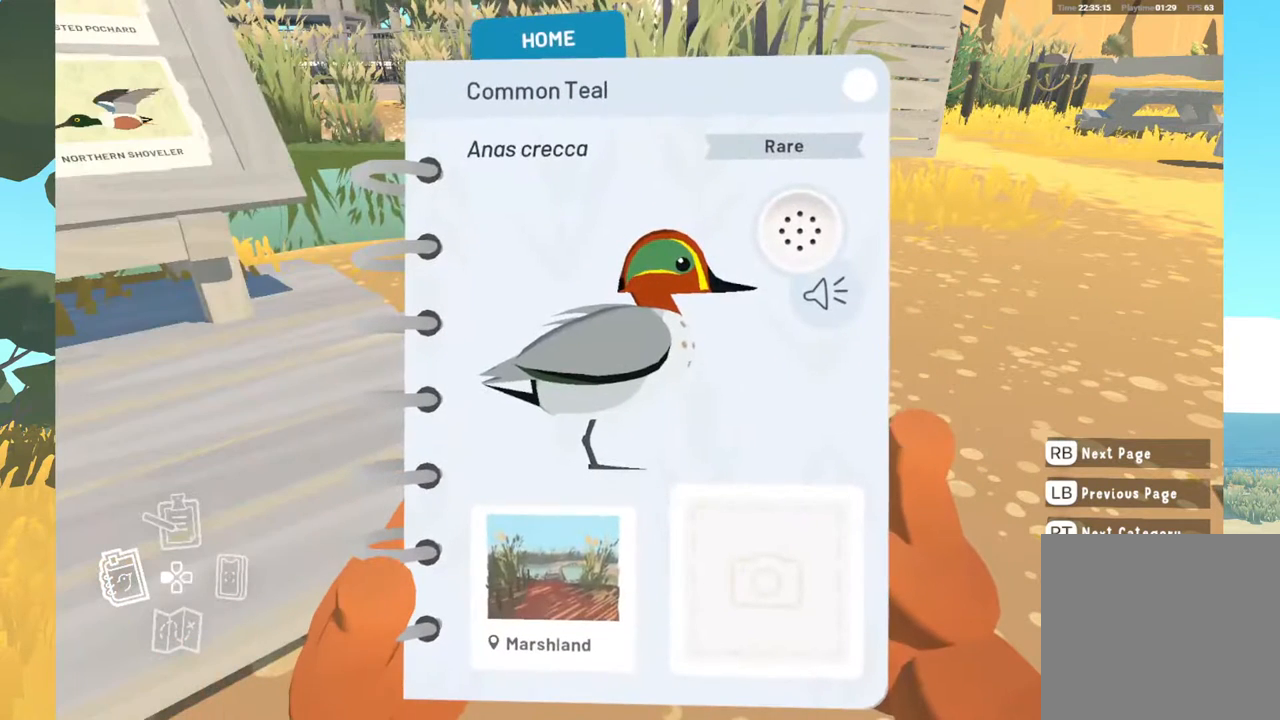
{"buttons": [], "left_stick": "center", "right_stick": "center", "events": []}
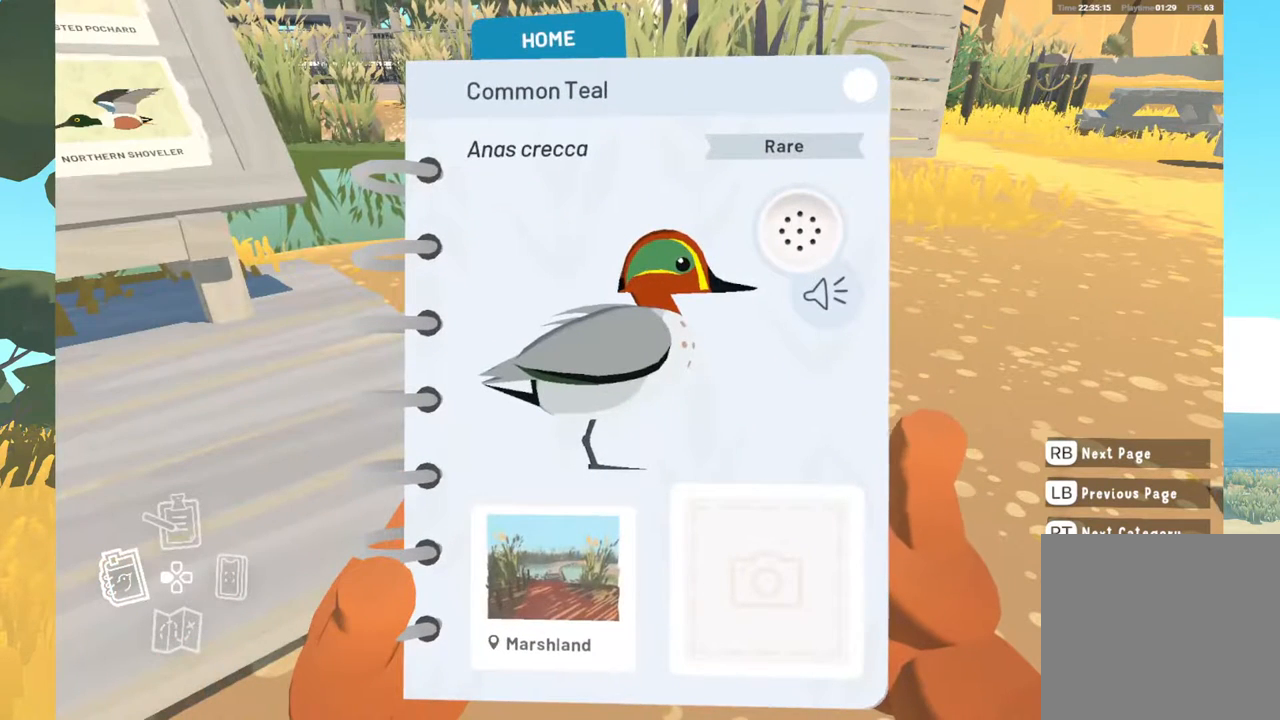
{"buttons": [], "left_stick": "center", "right_stick": "center", "events": []}
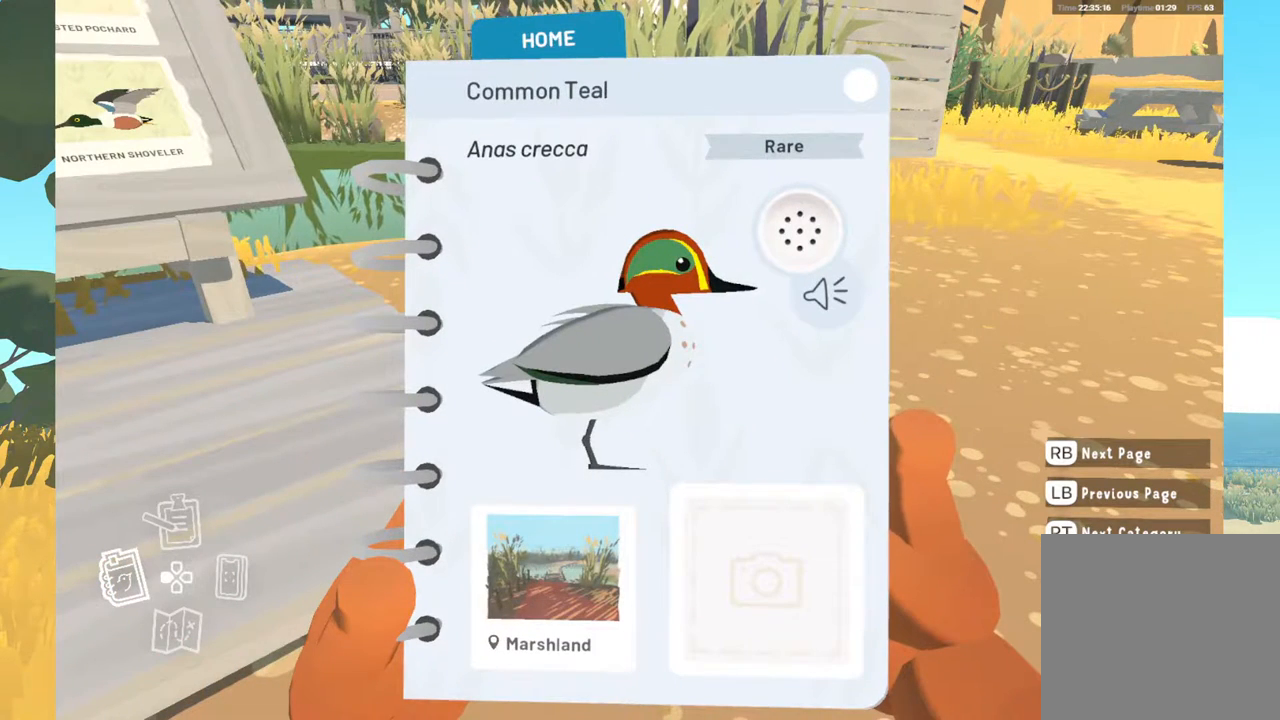
{"buttons": [], "left_stick": "center", "right_stick": "center", "events": []}
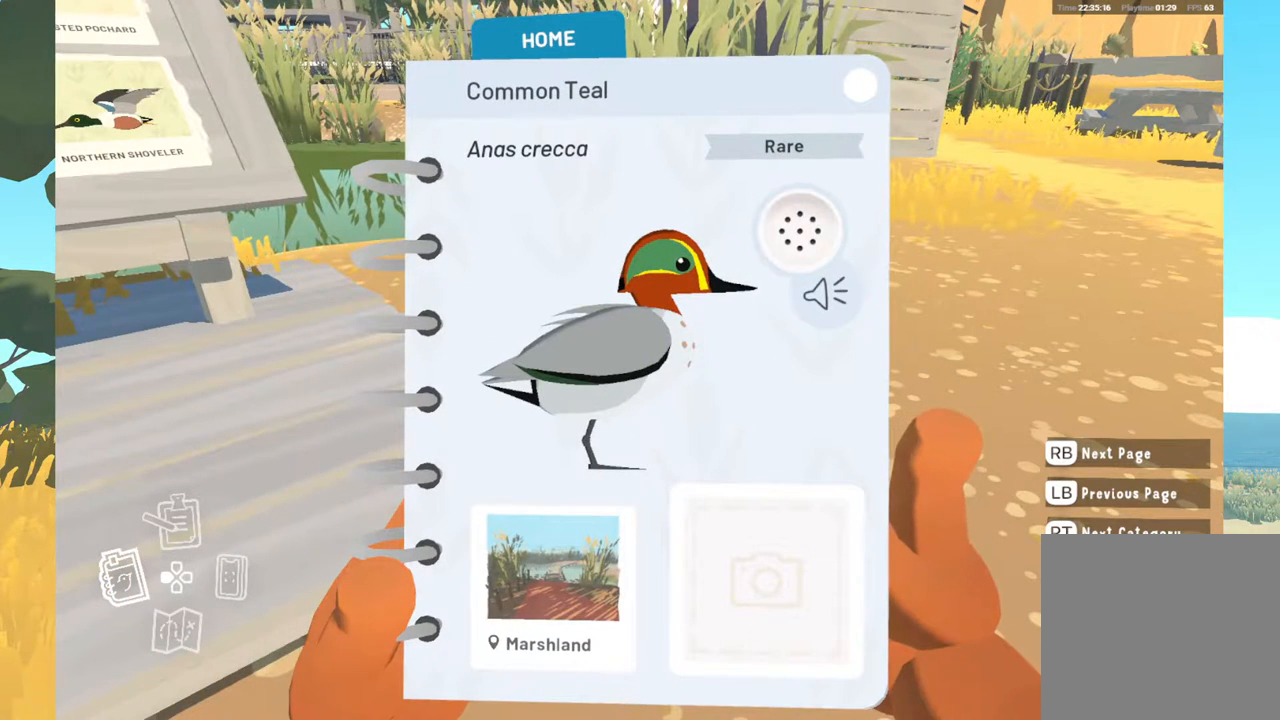
{"buttons": [], "left_stick": "center", "right_stick": "center", "events": []}
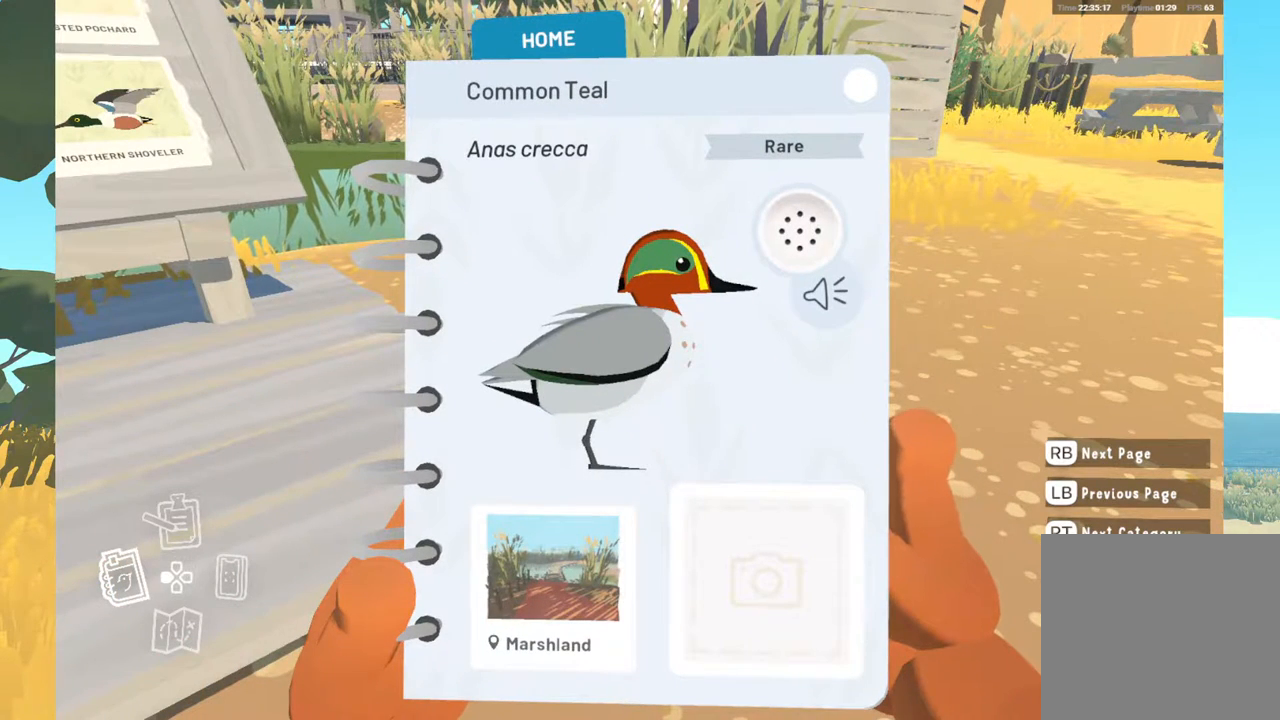
{"buttons": [], "left_stick": "center", "right_stick": "center", "events": []}
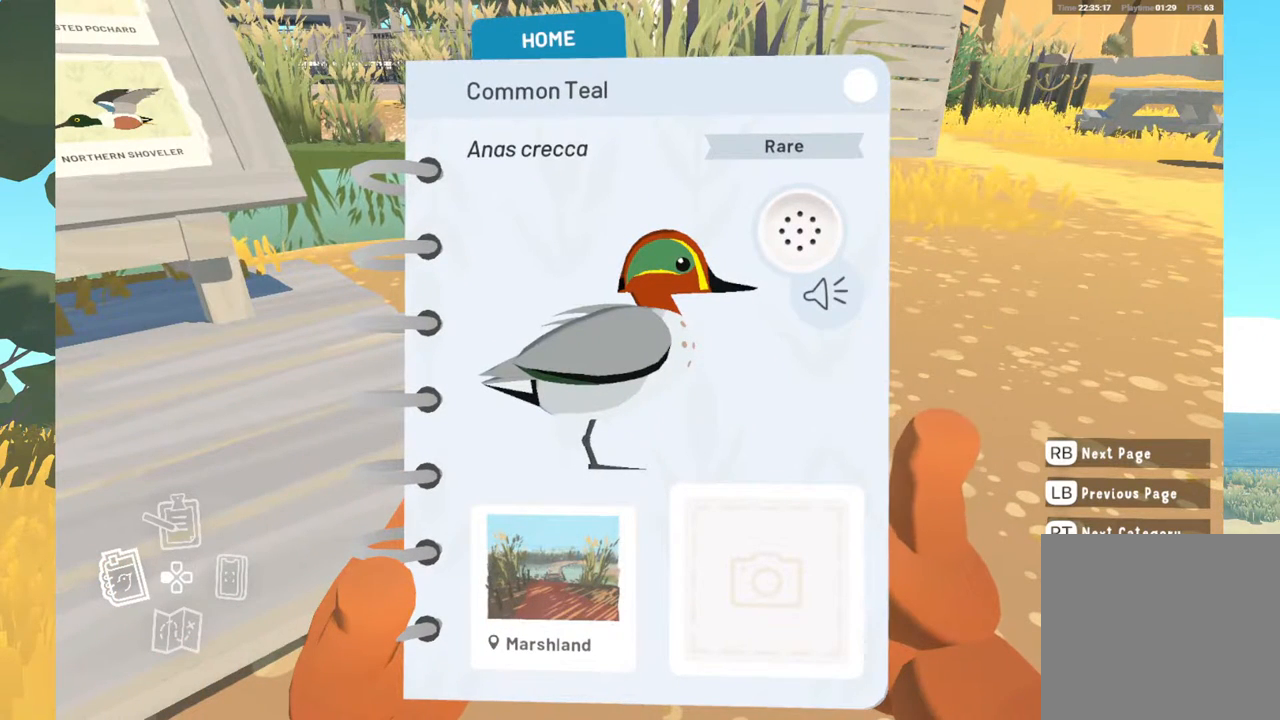
{"buttons": [], "left_stick": "center", "right_stick": "center", "events": []}
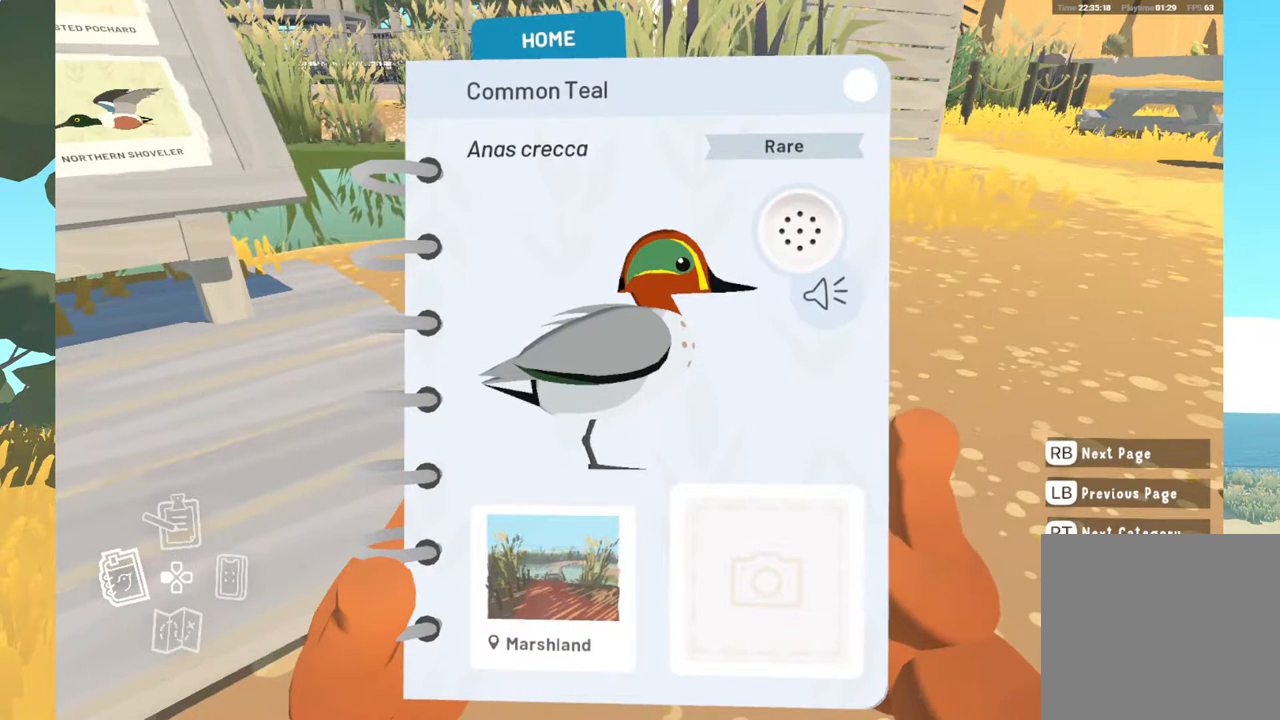
{"buttons": [], "left_stick": "center", "right_stick": "center", "events": [[100, "B", "down"], [233, "B", "up"]]}